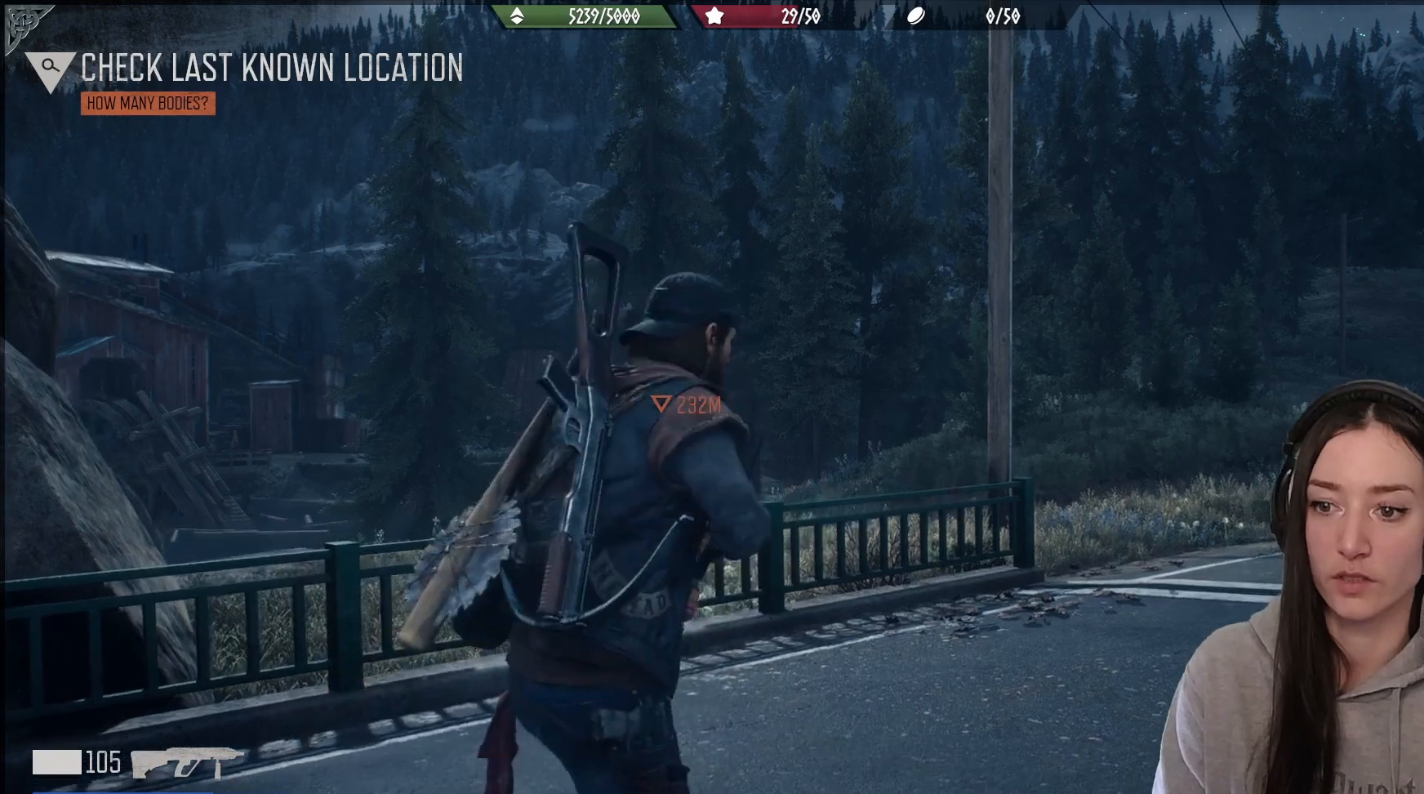
Gameplay with a controller (Xbox layout); each line is a JSON object with the inputs held at the frame after it. "events" lists button and stick changes between this image and that frame as [ms after this image, input, new state], when the widget could be followed in between.
{"buttons": [], "left_stick": "down-left", "right_stick": "down-left", "events": [[433, "left_stick", "center"], [450, "right_stick", "down-left"], [500, "left_stick", "down-left"]]}
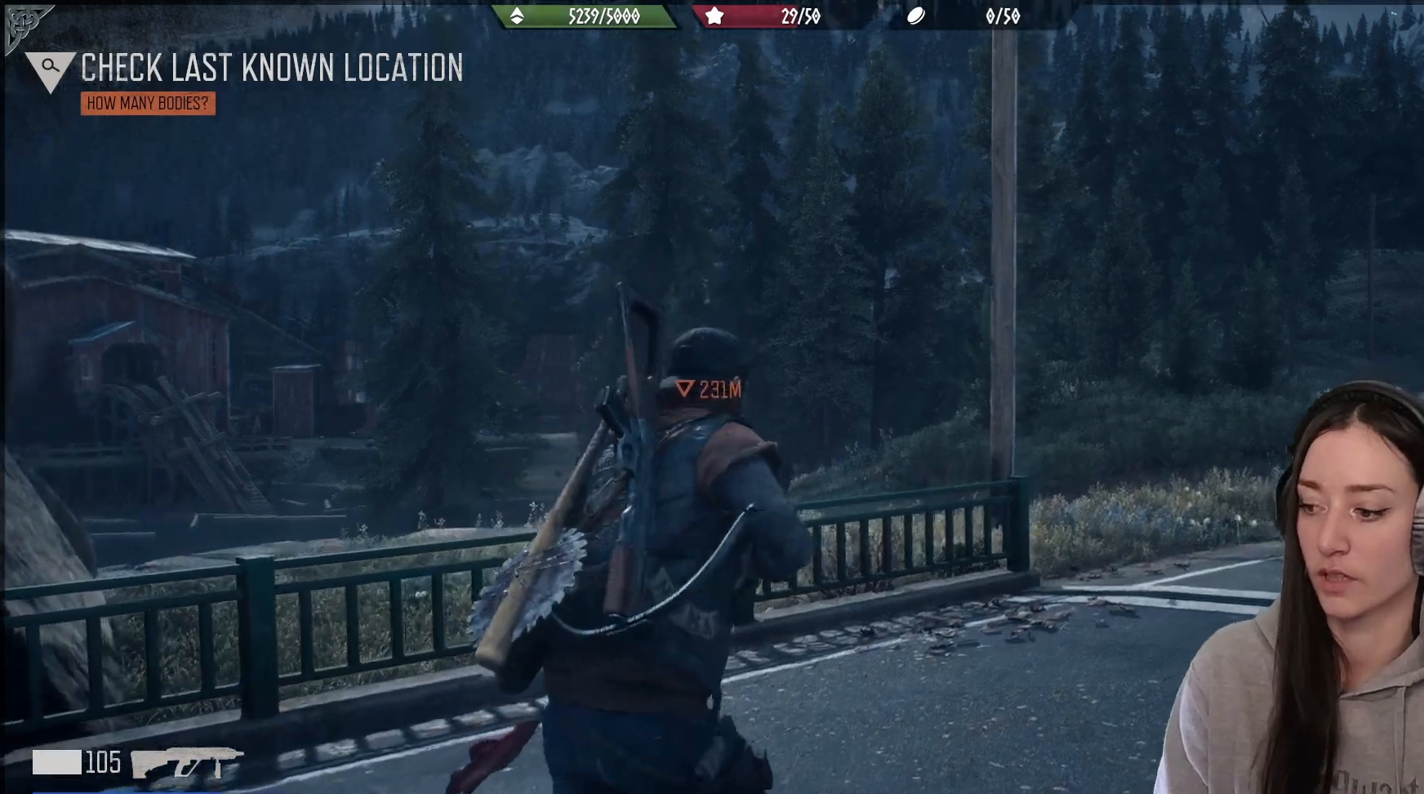
{"buttons": [], "left_stick": "left", "right_stick": "left", "events": [[417, "right_stick", "left"], [483, "left_stick", "left"]]}
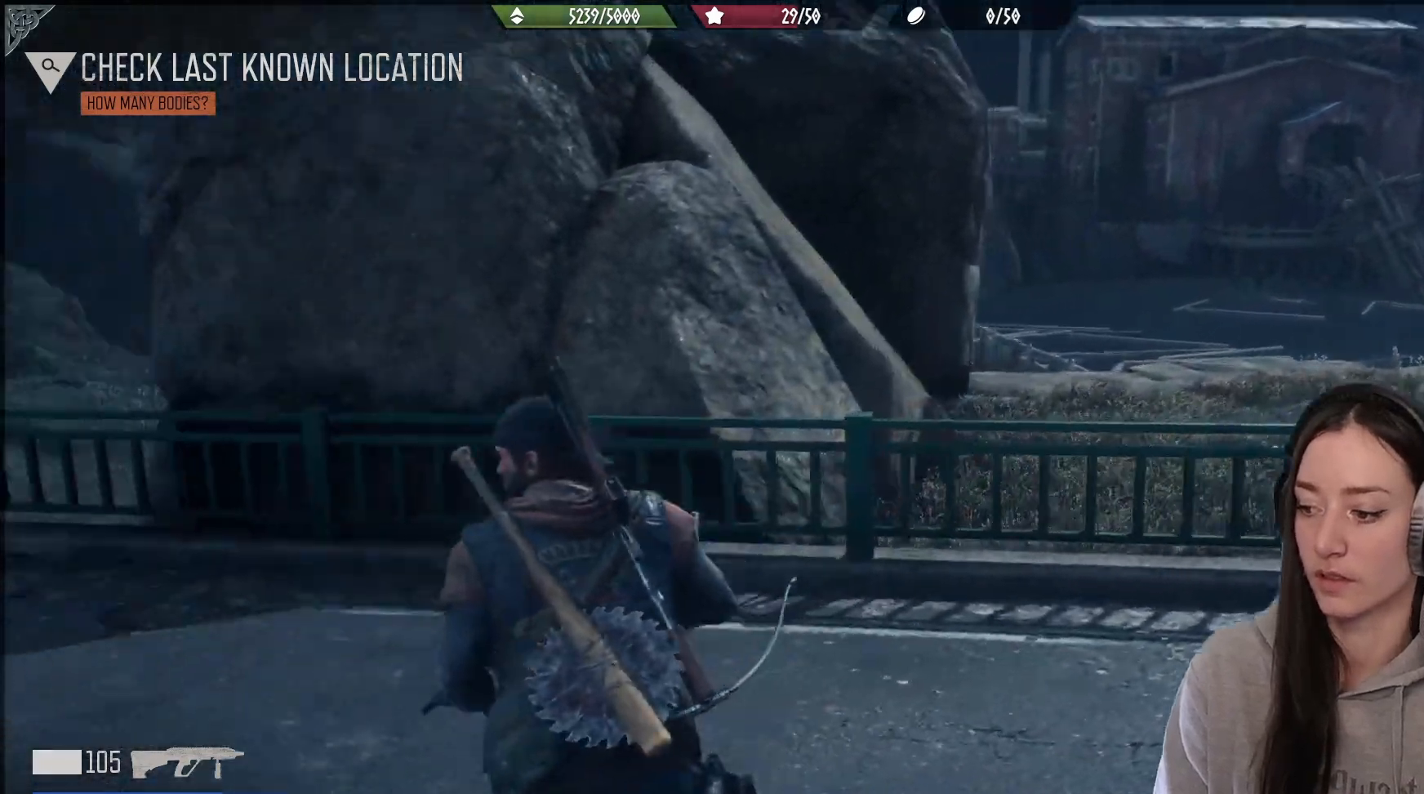
{"buttons": [], "left_stick": "up-left", "right_stick": "center", "events": [[33, "L3", "down"], [133, "L3", "up"], [300, "left_stick", "up-left"], [400, "right_stick", "center"]]}
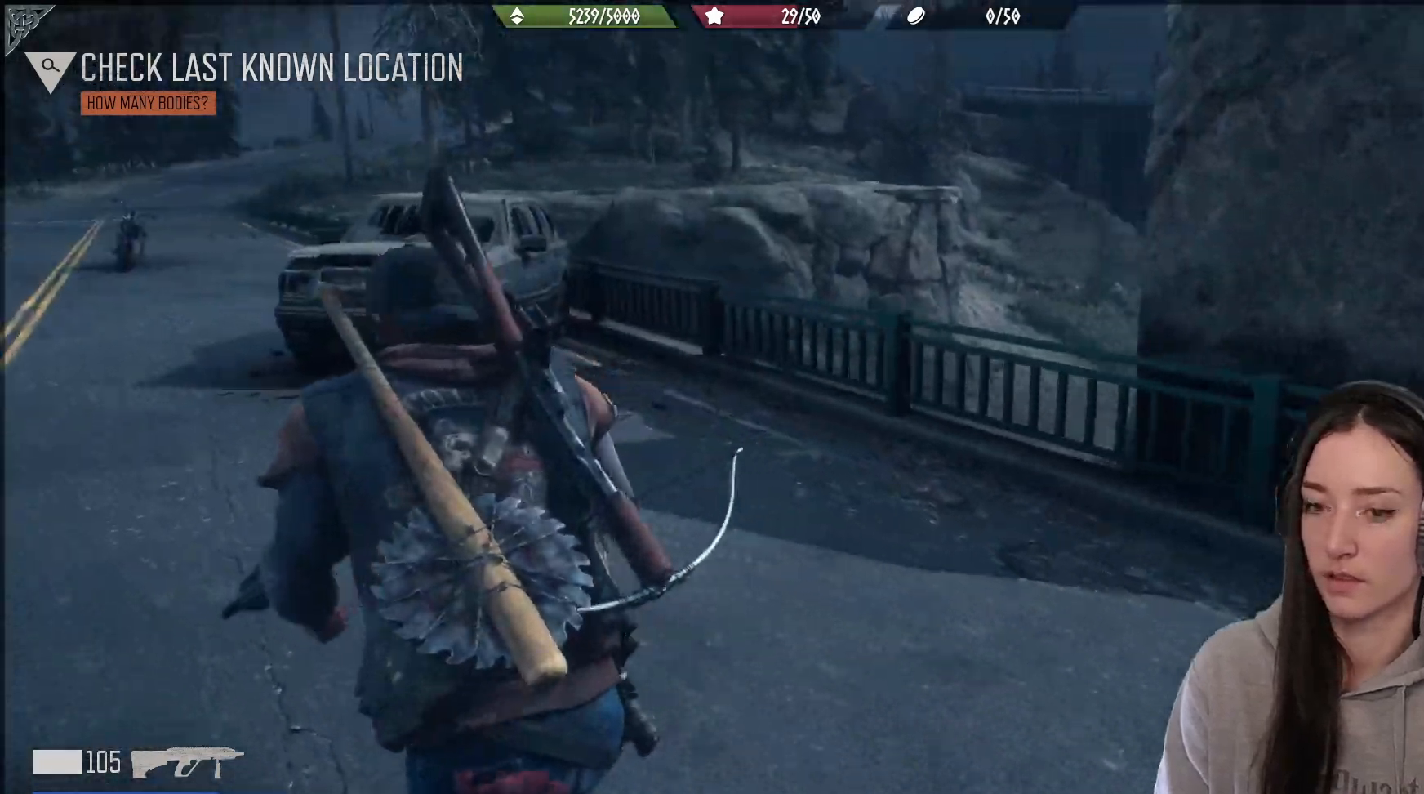
{"buttons": [], "left_stick": "up-left", "right_stick": "center", "events": []}
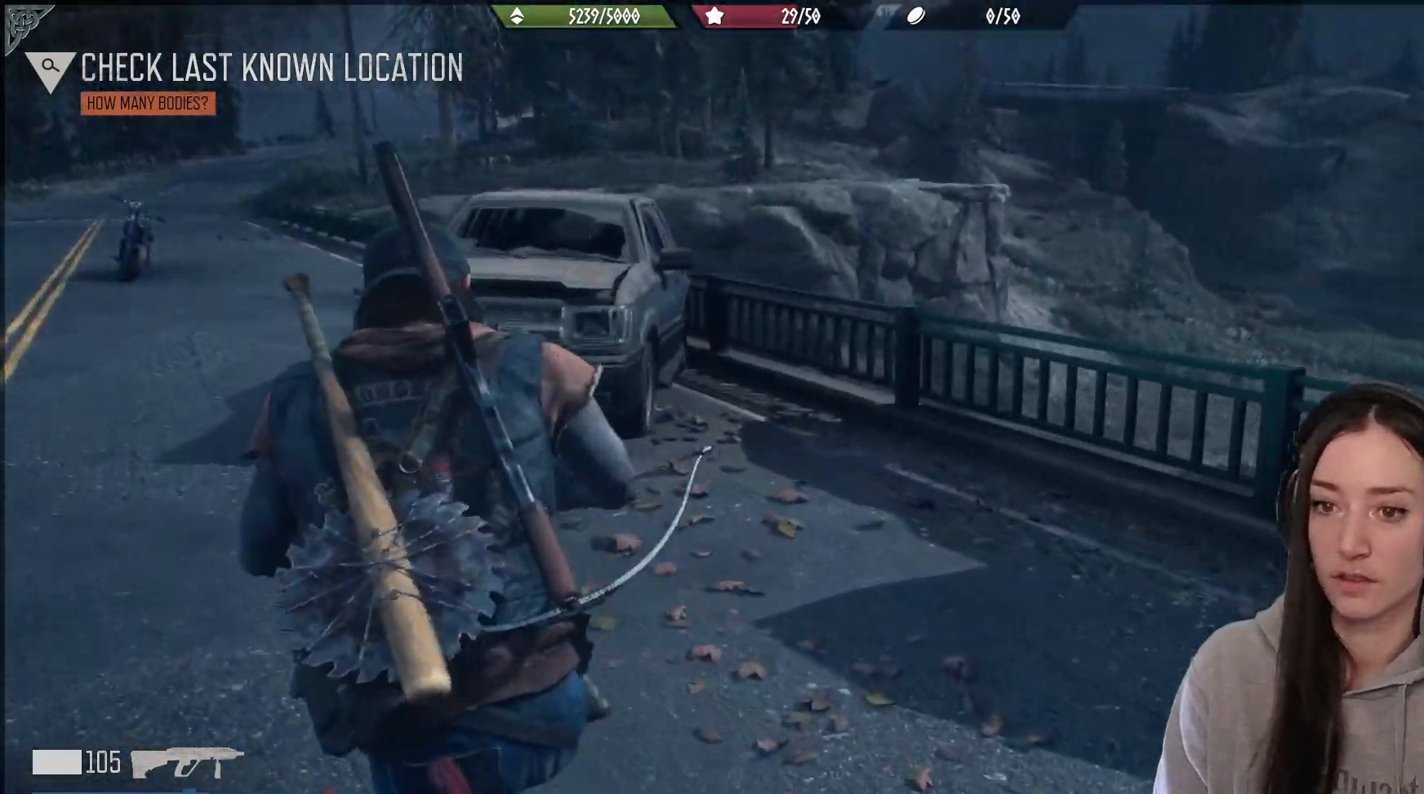
{"buttons": [], "left_stick": "up-left", "right_stick": "up-left", "events": [[217, "right_stick", "left"], [333, "right_stick", "up-left"]]}
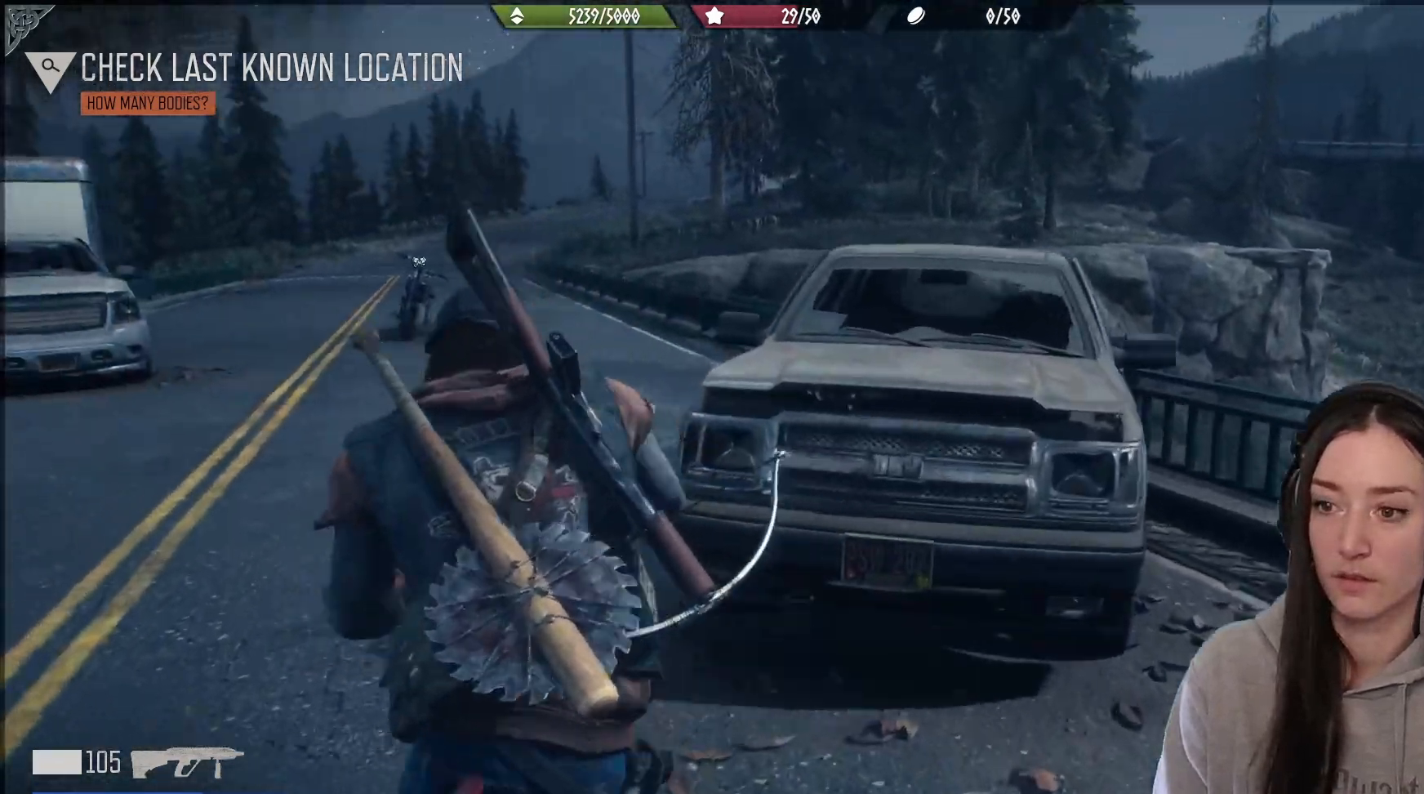
{"buttons": [], "left_stick": "up", "right_stick": "center", "events": [[17, "left_stick", "up"], [17, "right_stick", "center"]]}
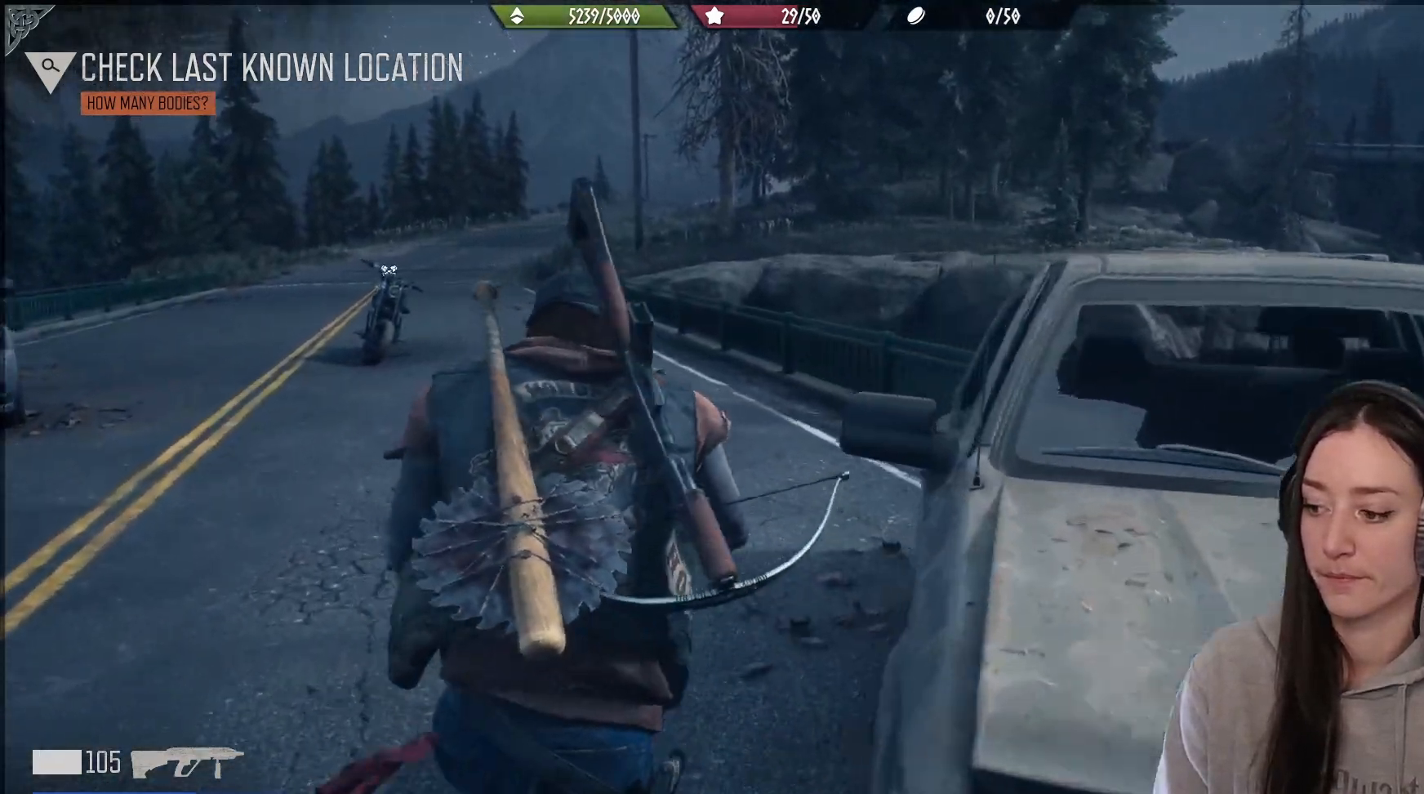
{"buttons": [], "left_stick": "up", "right_stick": "left", "events": [[133, "right_stick", "left"]]}
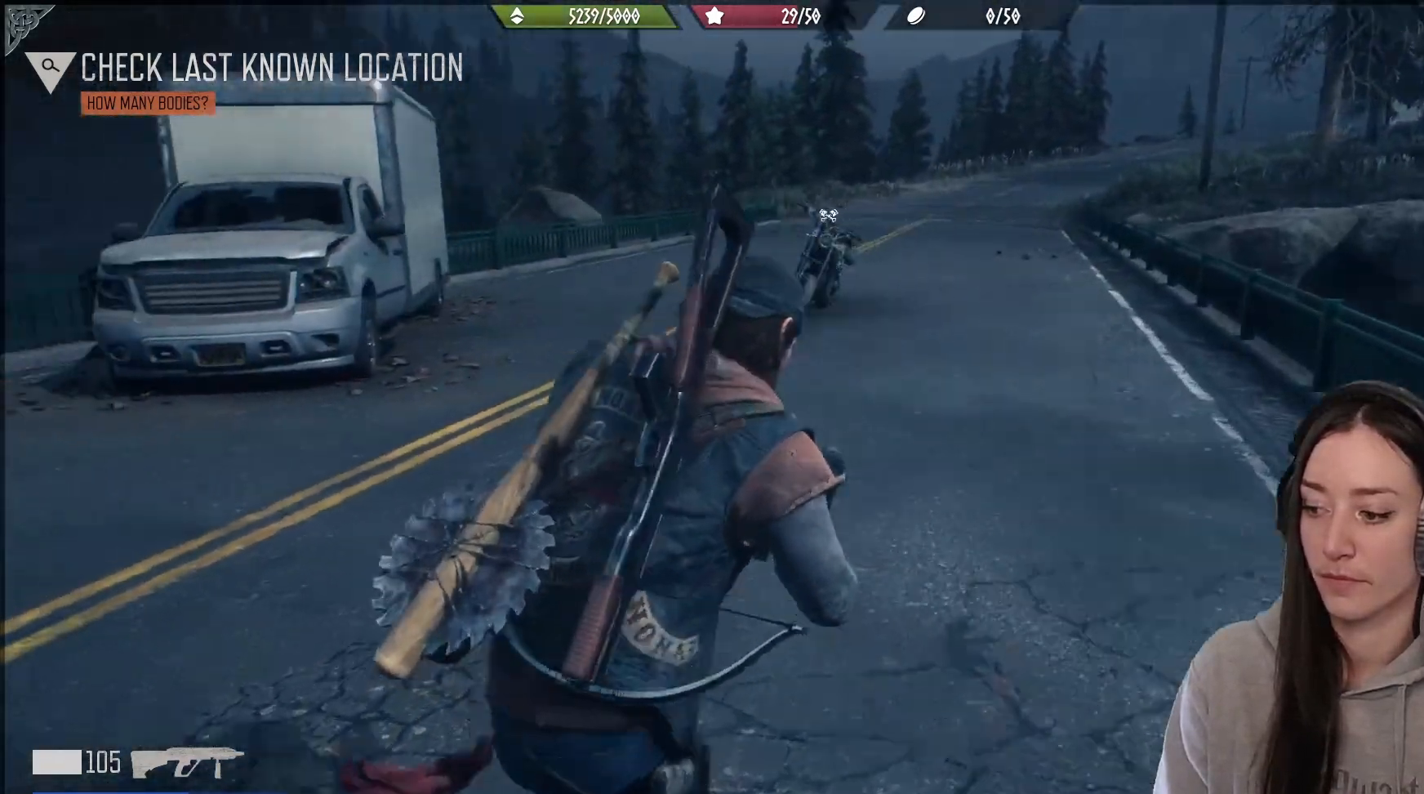
{"buttons": [], "left_stick": "up", "right_stick": "left", "events": [[50, "right_stick", "center"], [333, "right_stick", "left"]]}
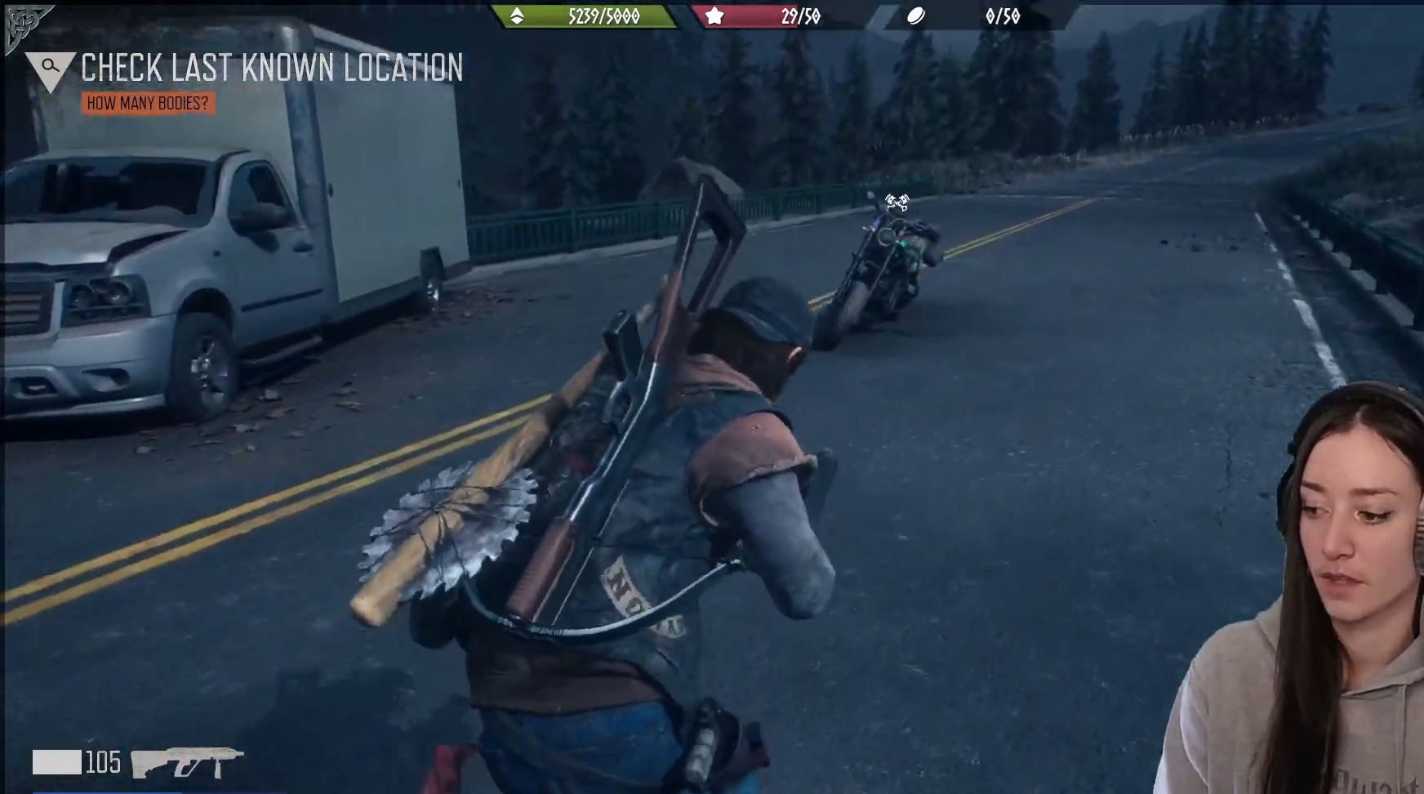
{"buttons": [], "left_stick": "right", "right_stick": "center", "events": [[433, "left_stick", "right"], [450, "right_stick", "center"]]}
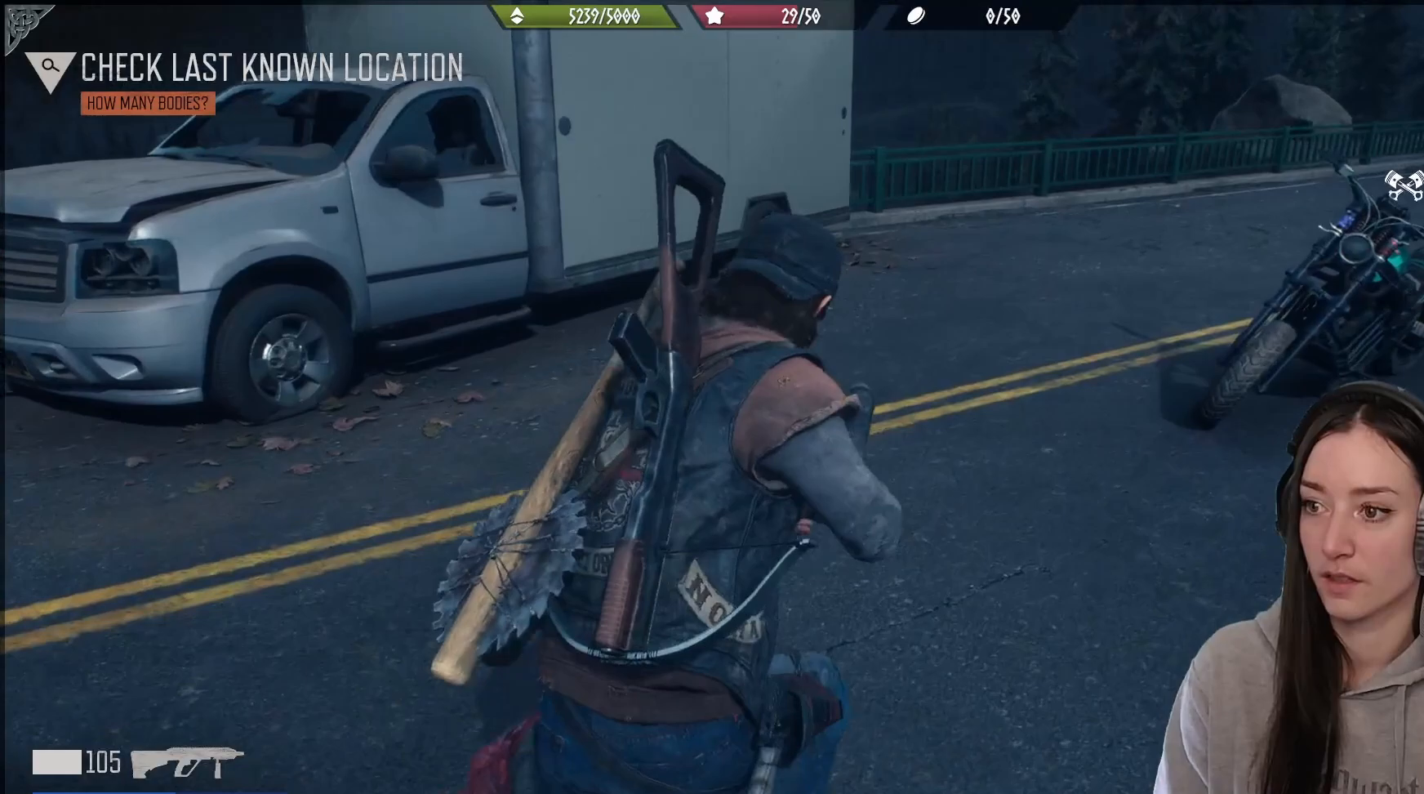
{"buttons": [], "left_stick": "up-right", "right_stick": "left", "events": [[317, "left_stick", "up-right"], [433, "right_stick", "left"]]}
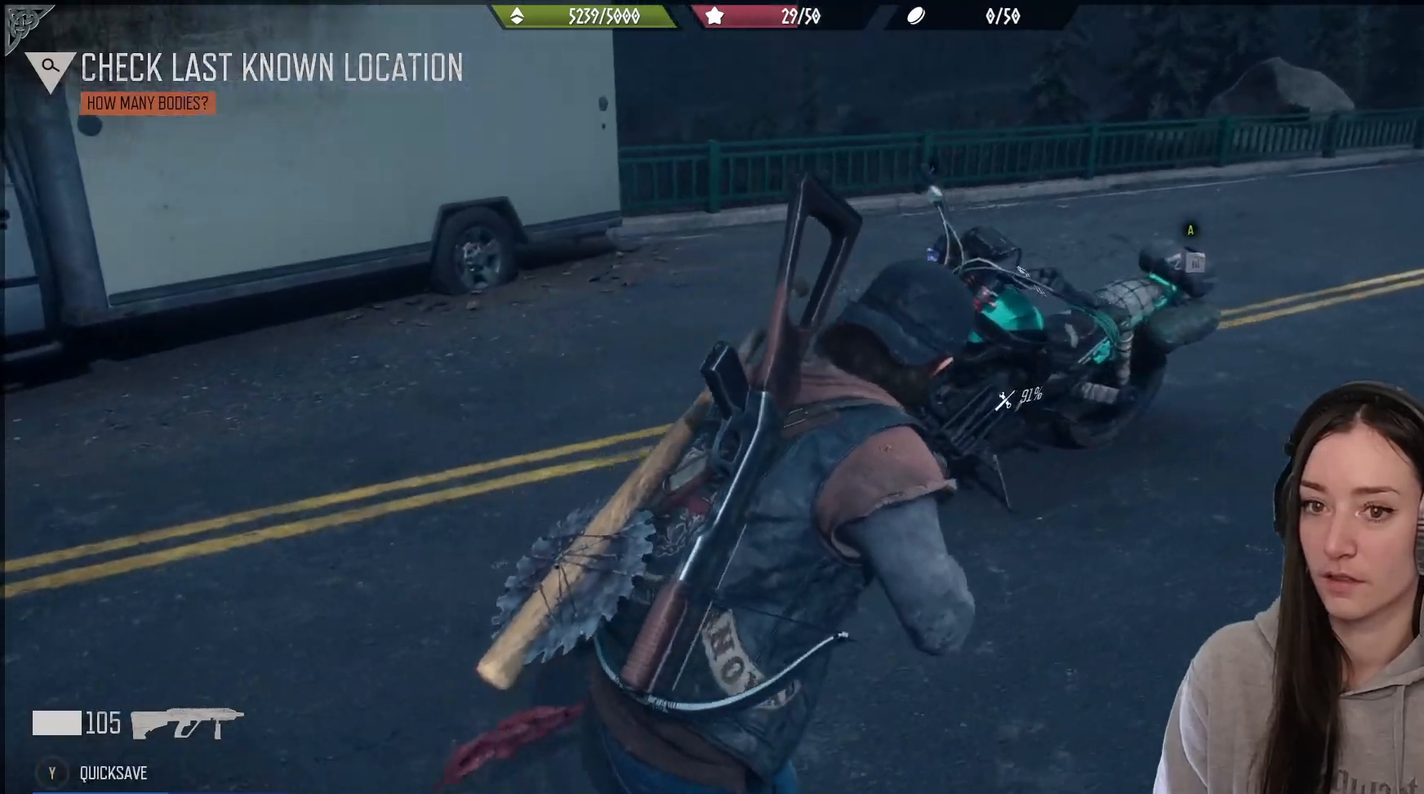
{"buttons": [], "left_stick": "center", "right_stick": "up-left", "events": [[317, "left_stick", "up-left"], [333, "right_stick", "up-left"], [500, "left_stick", "center"]]}
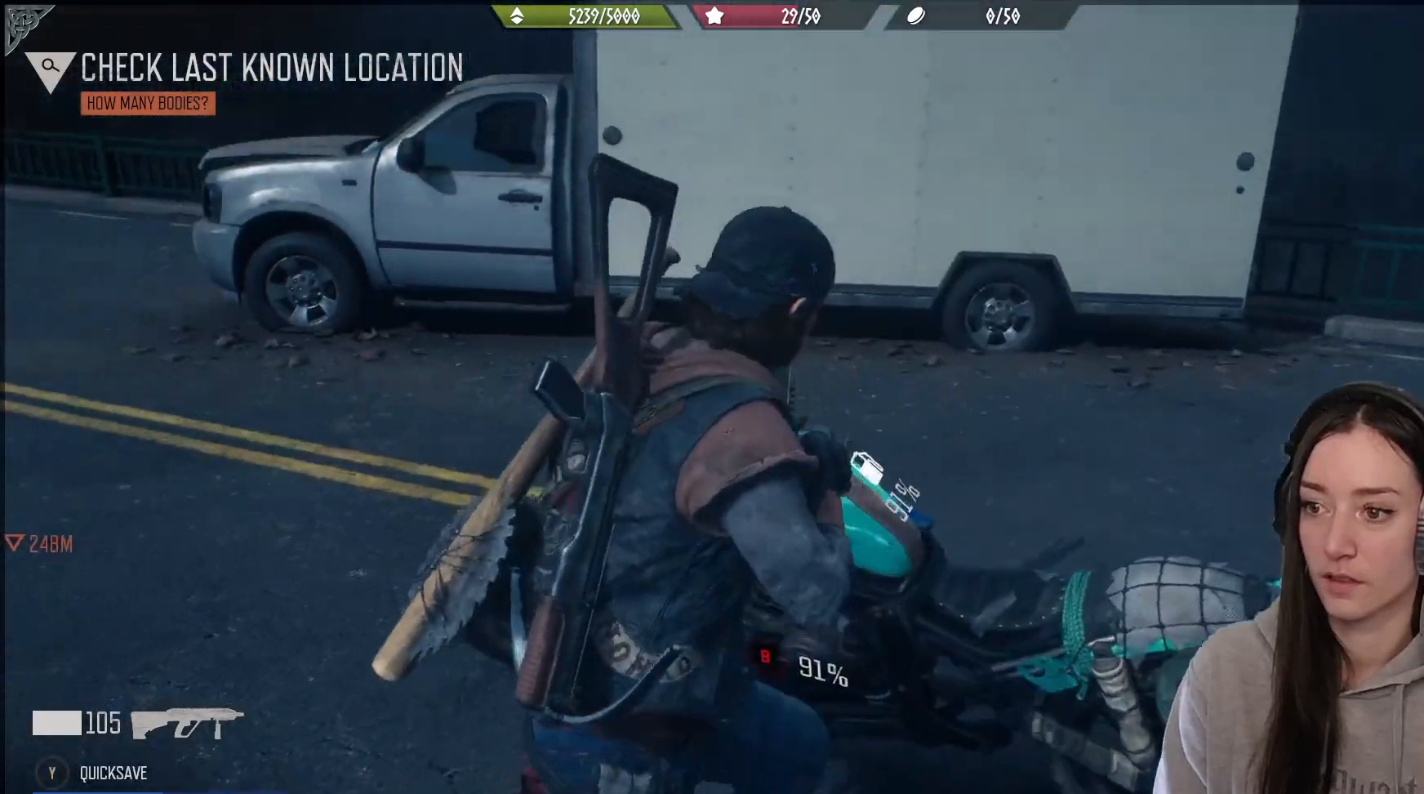
{"buttons": ["X"], "left_stick": "center", "right_stick": "center", "events": [[33, "right_stick", "down"], [100, "right_stick", "center"], [133, "X", "down"]]}
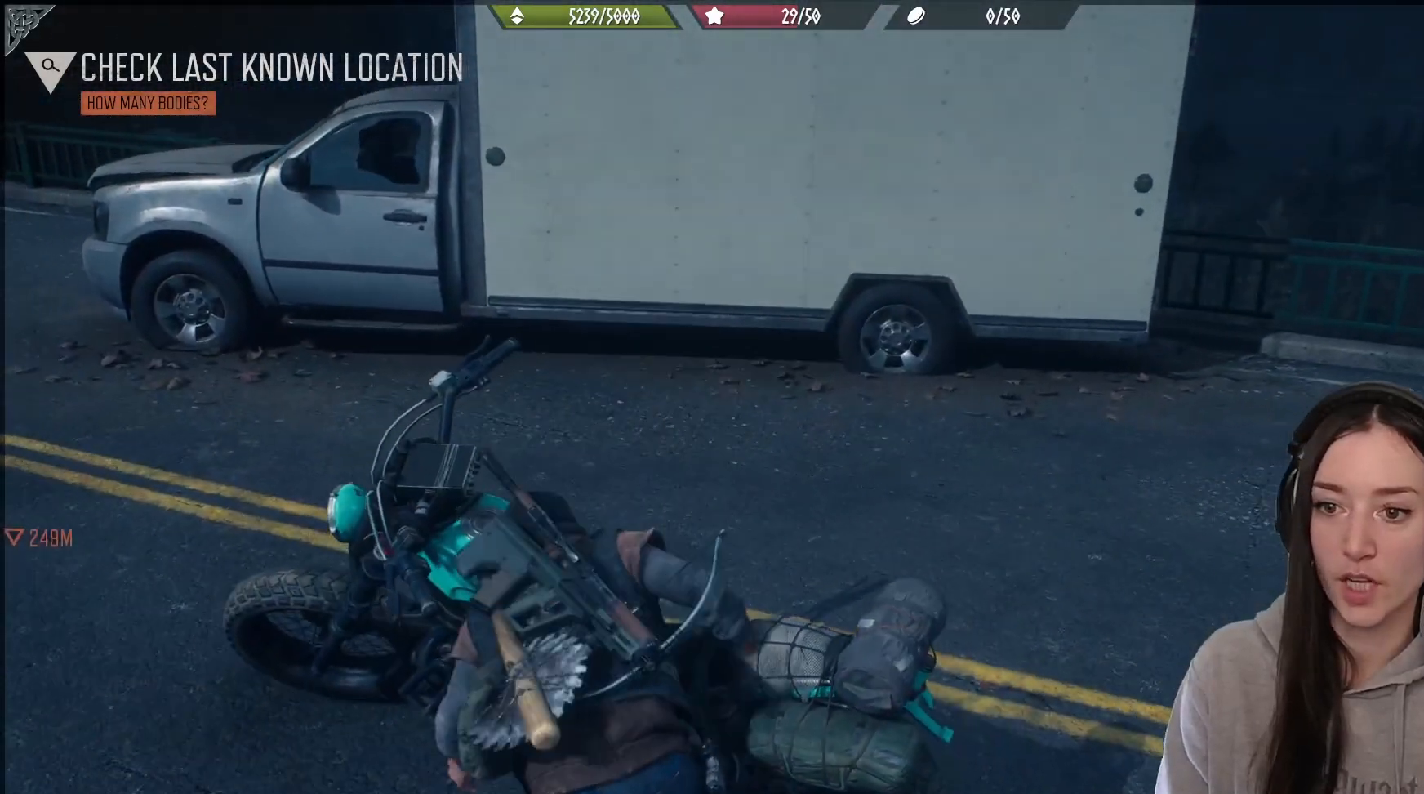
{"buttons": [], "left_stick": "center", "right_stick": "center", "events": [[417, "X", "up"]]}
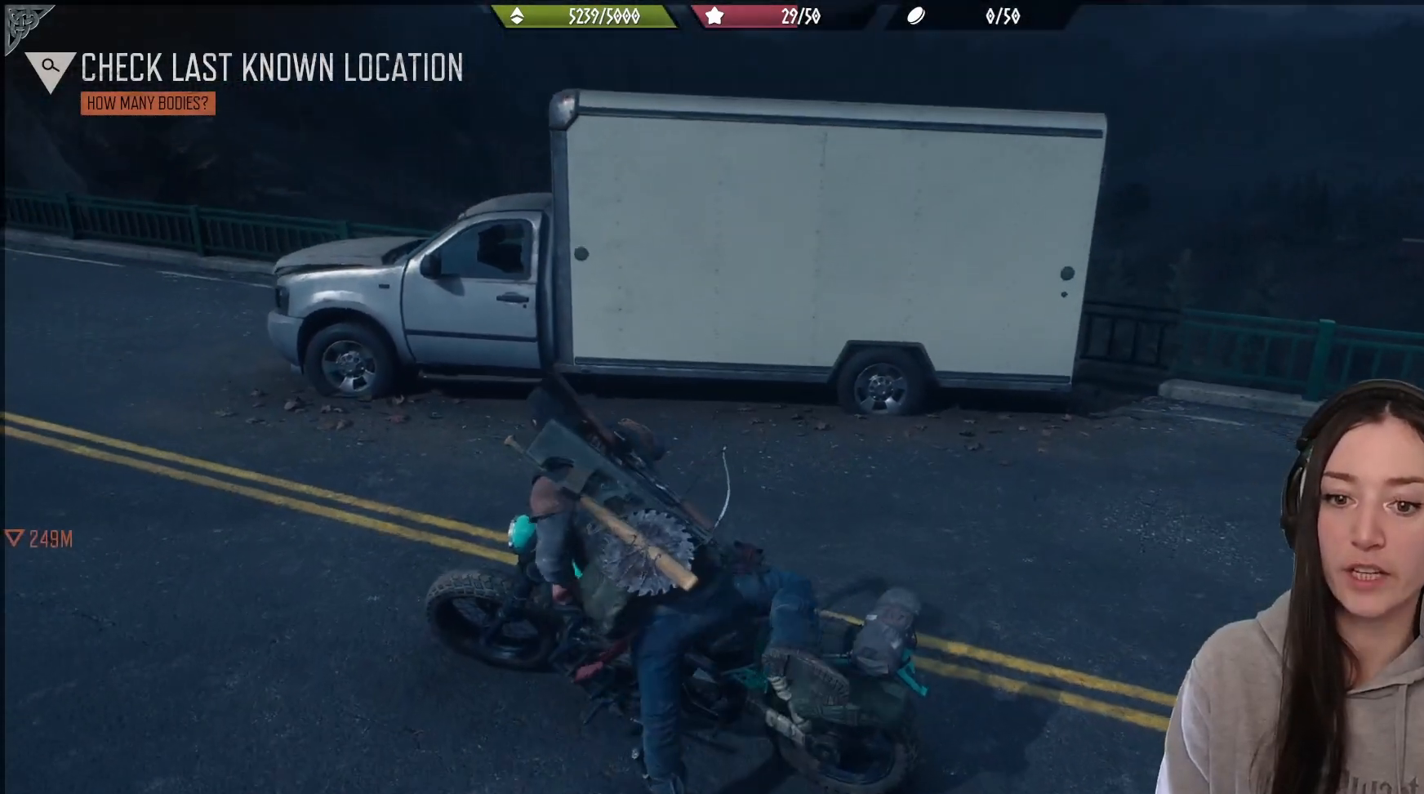
{"buttons": ["R2"], "left_stick": "center", "right_stick": "left", "events": [[200, "right_stick", "left"], [500, "R2", "down"]]}
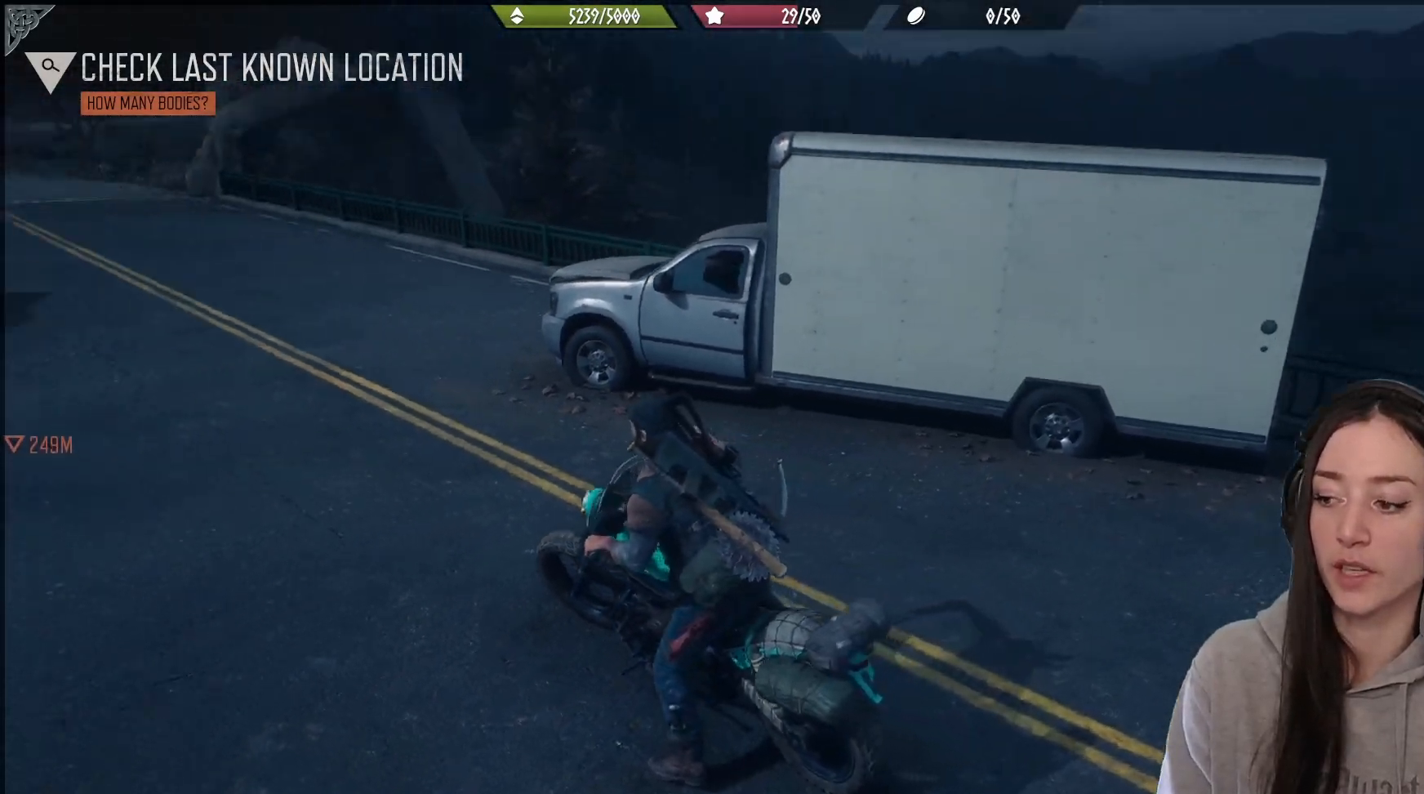
{"buttons": ["R2"], "left_stick": "up", "right_stick": "left", "events": [[17, "left_stick", "up"], [50, "right_stick", "up-left"], [233, "right_stick", "center"], [383, "right_stick", "left"]]}
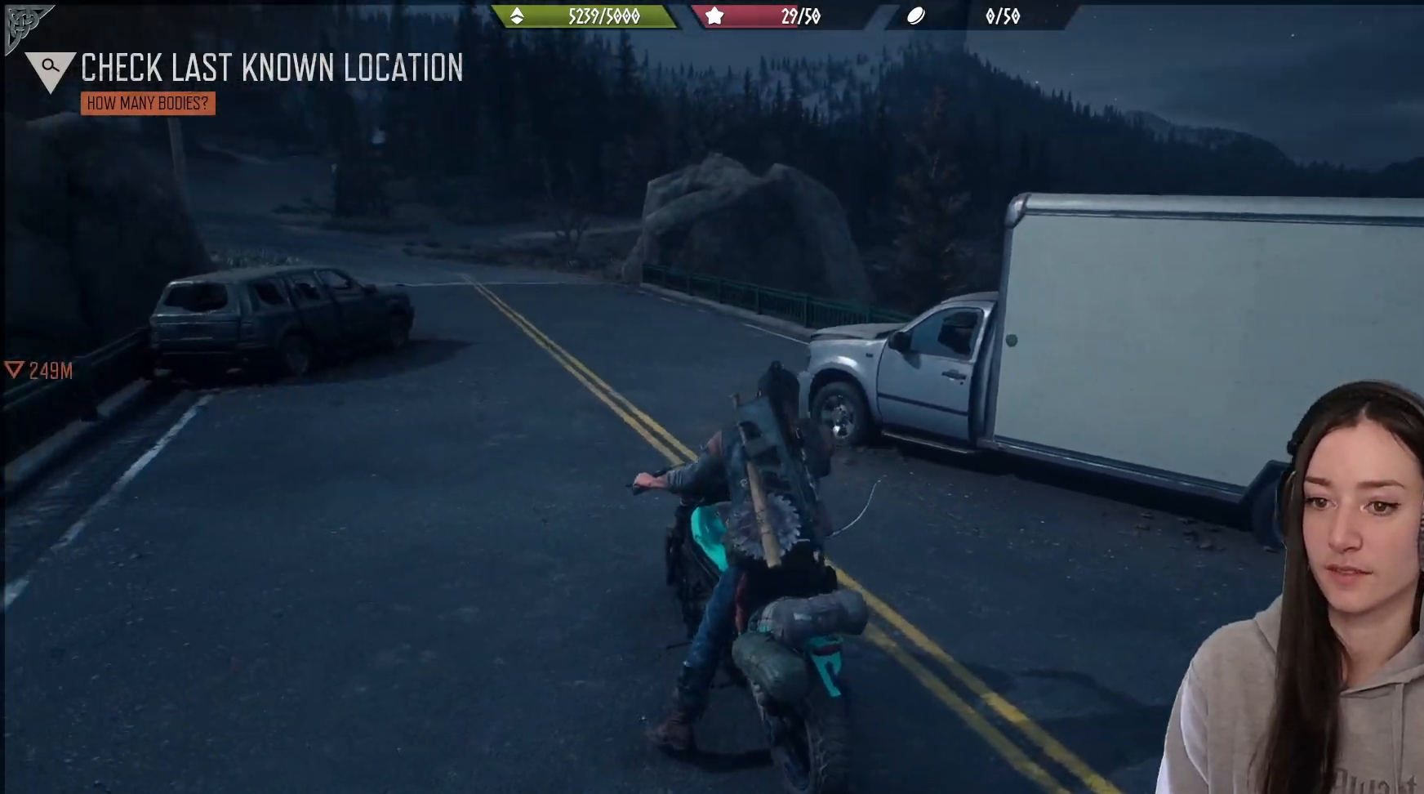
{"buttons": ["R2"], "left_stick": "up", "right_stick": "center", "events": [[183, "right_stick", "center"]]}
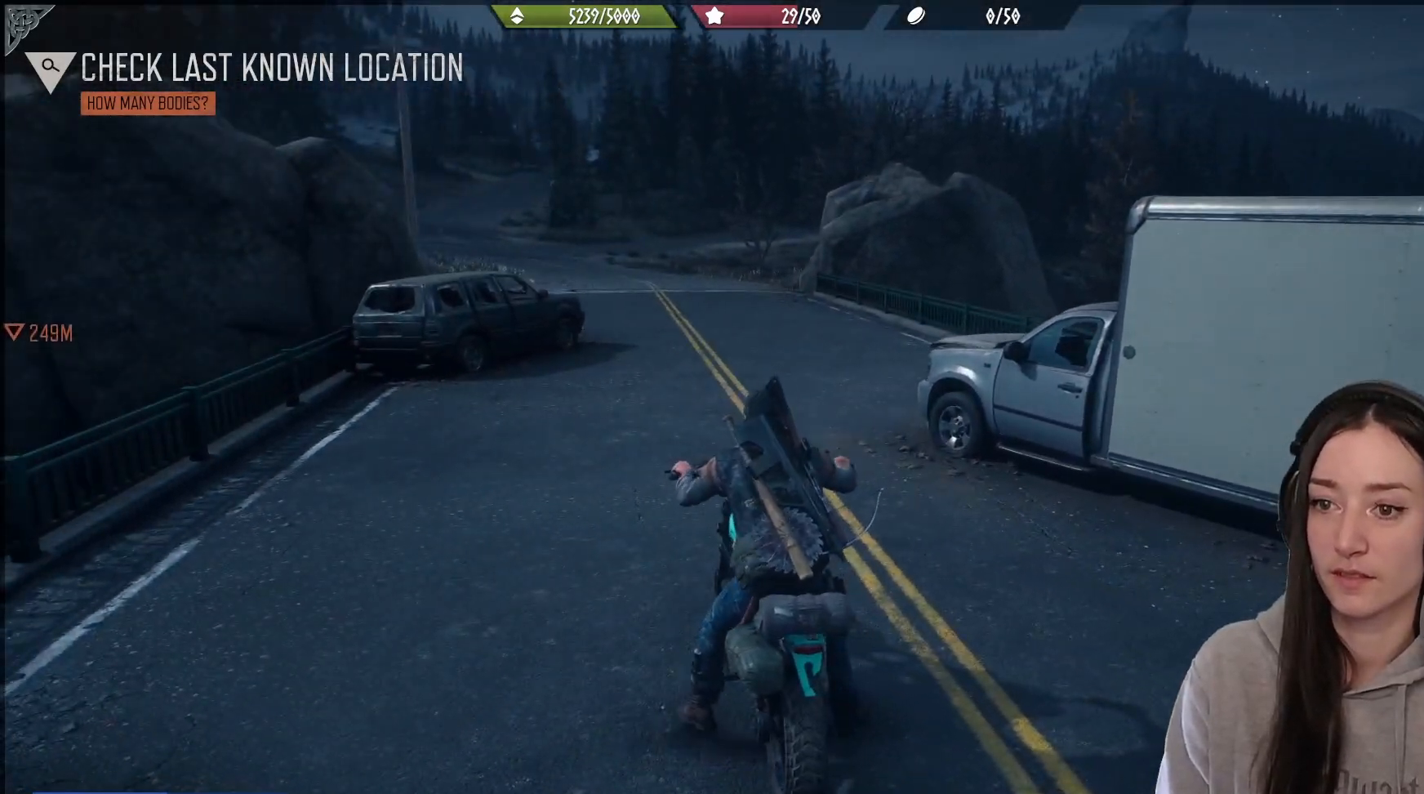
{"buttons": ["R2"], "left_stick": "up", "right_stick": "center", "events": [[33, "right_stick", "up-left"], [467, "right_stick", "center"]]}
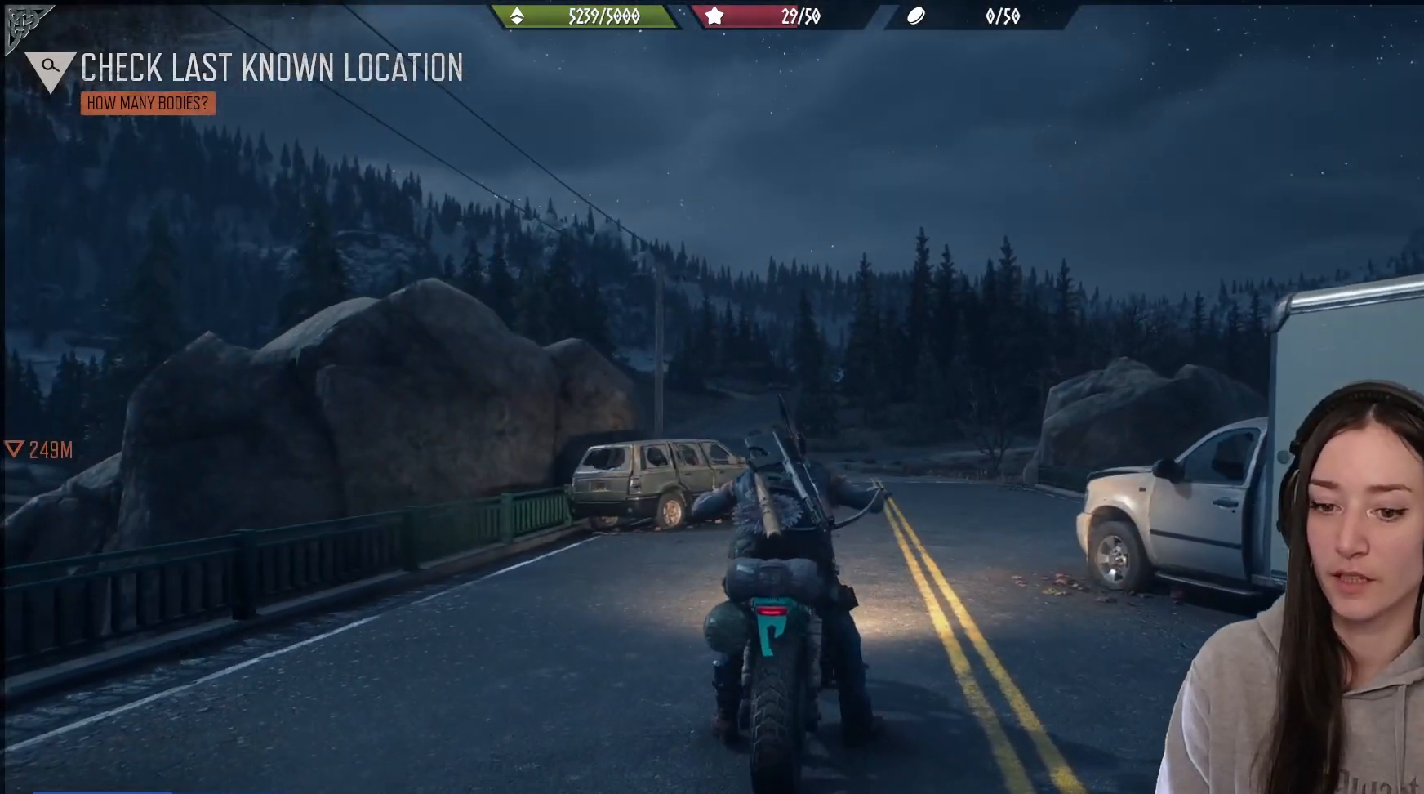
{"buttons": ["R2"], "left_stick": "up", "right_stick": "center", "events": [[283, "right_stick", "up"], [467, "right_stick", "center"]]}
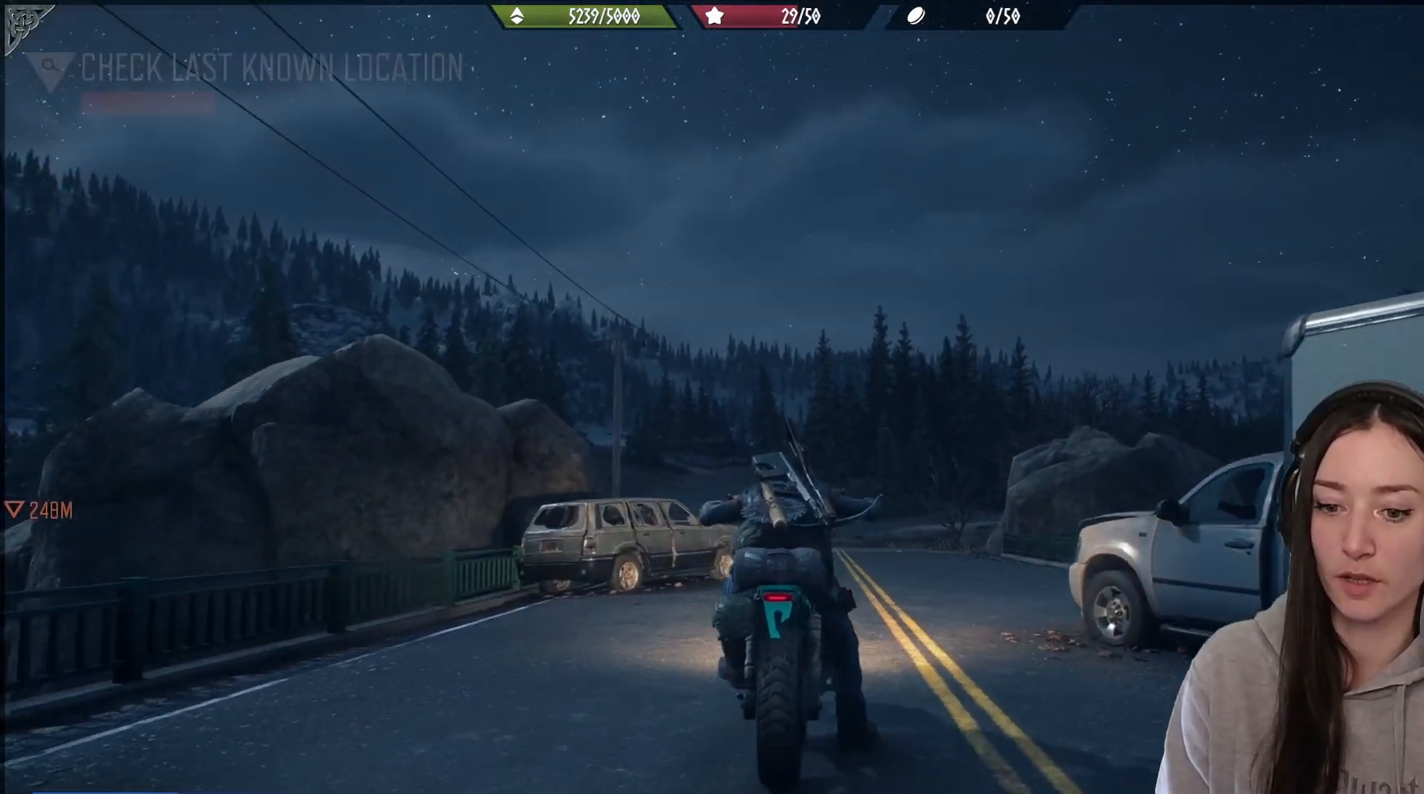
{"buttons": ["R2"], "left_stick": "center", "right_stick": "center", "events": [[250, "left_stick", "center"], [350, "DPAD_UP", "down"], [433, "DPAD_UP", "up"]]}
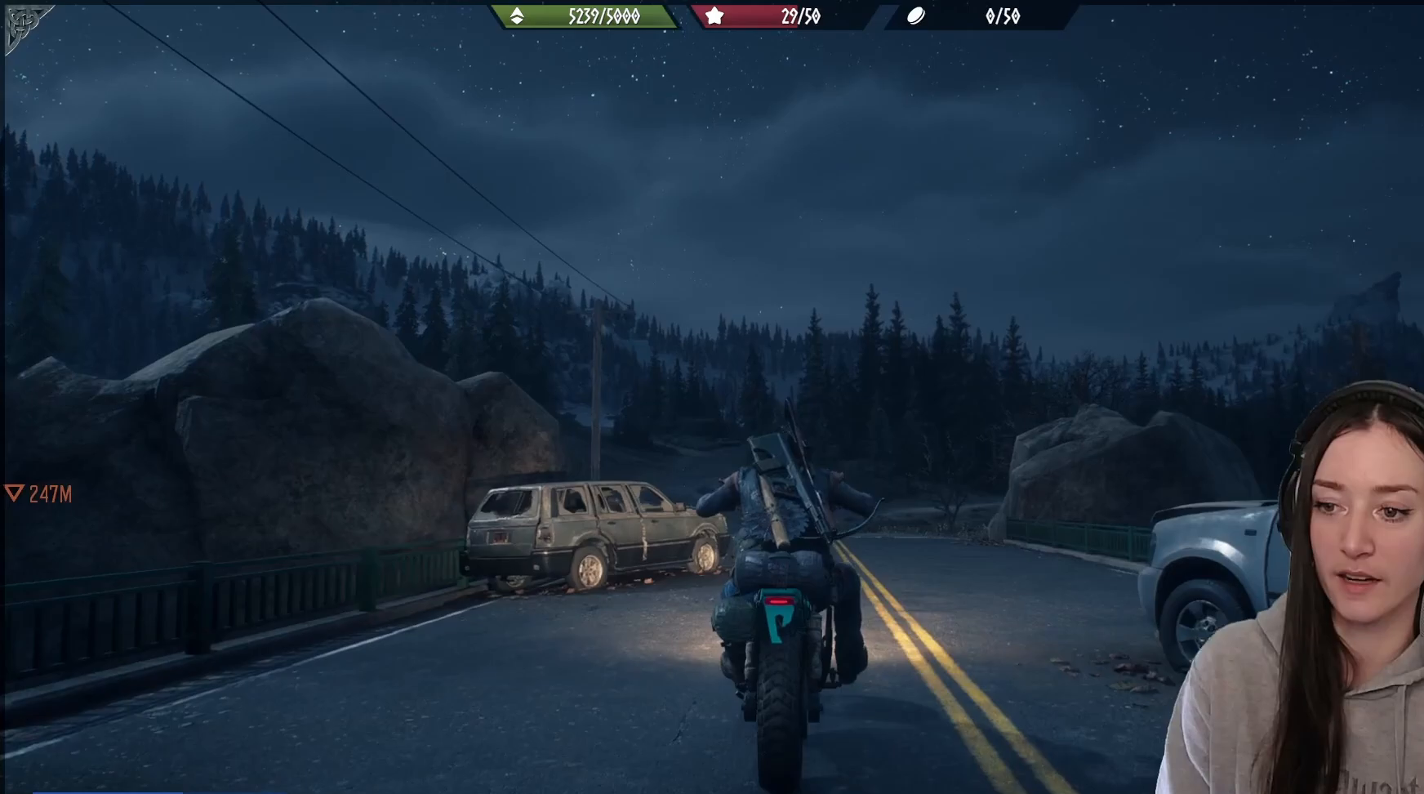
{"buttons": ["R2"], "left_stick": "up", "right_stick": "center", "events": [[183, "left_stick", "up"], [283, "right_stick", "down-right"], [500, "right_stick", "center"]]}
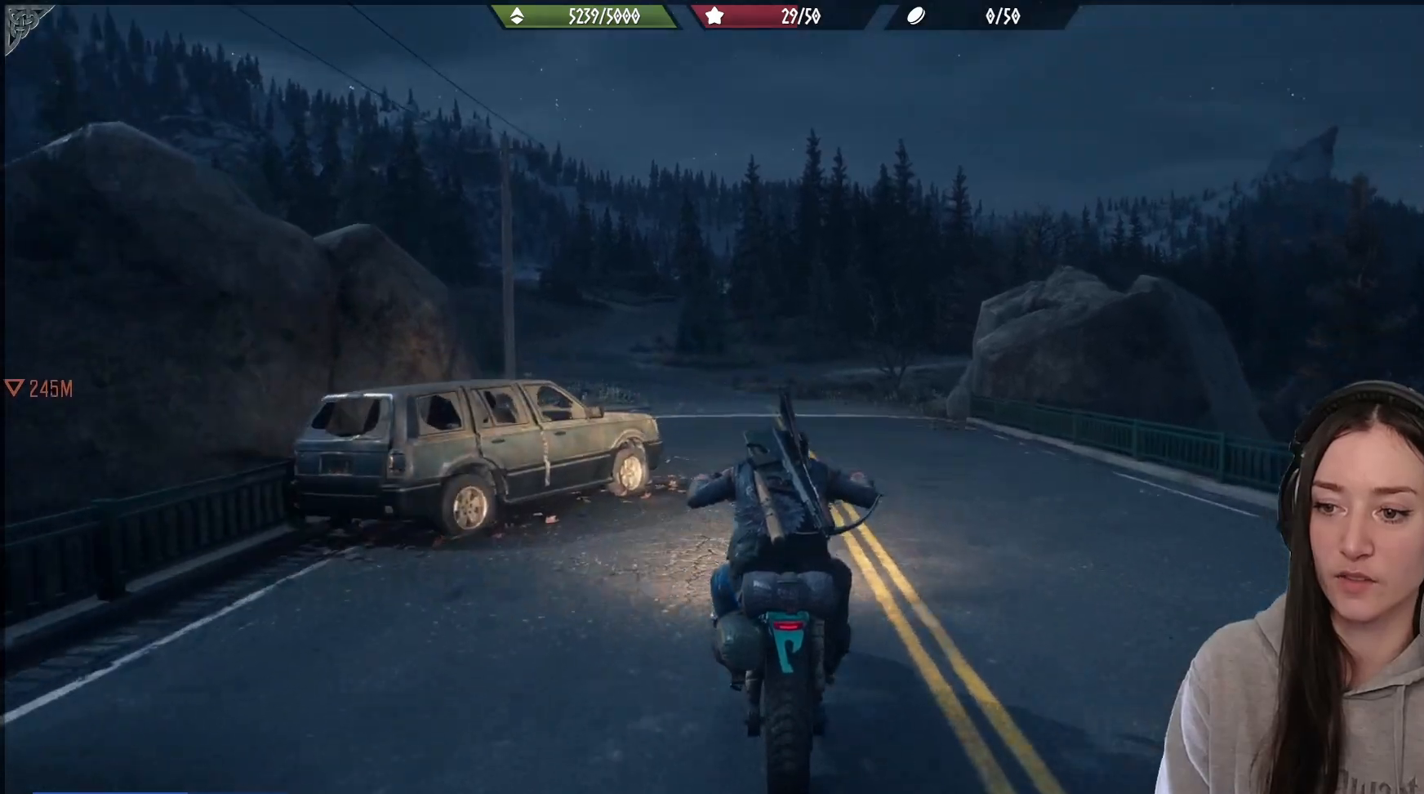
{"buttons": ["R2"], "left_stick": "up", "right_stick": "center", "events": []}
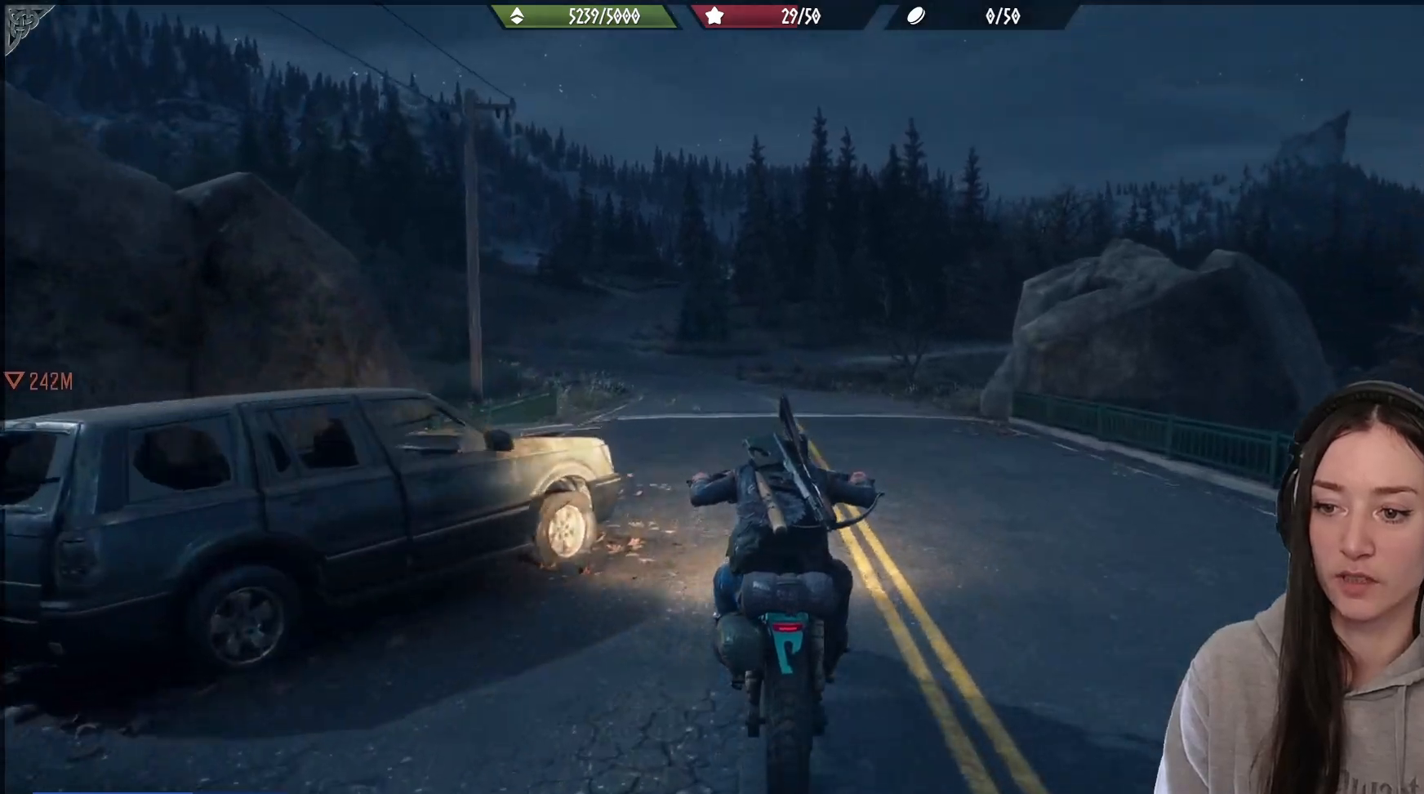
{"buttons": ["R2"], "left_stick": "center", "right_stick": "center", "events": [[33, "right_stick", "down-left"], [133, "left_stick", "center"], [183, "right_stick", "center"], [267, "DPAD_DOWN", "down"], [333, "DPAD_DOWN", "up"]]}
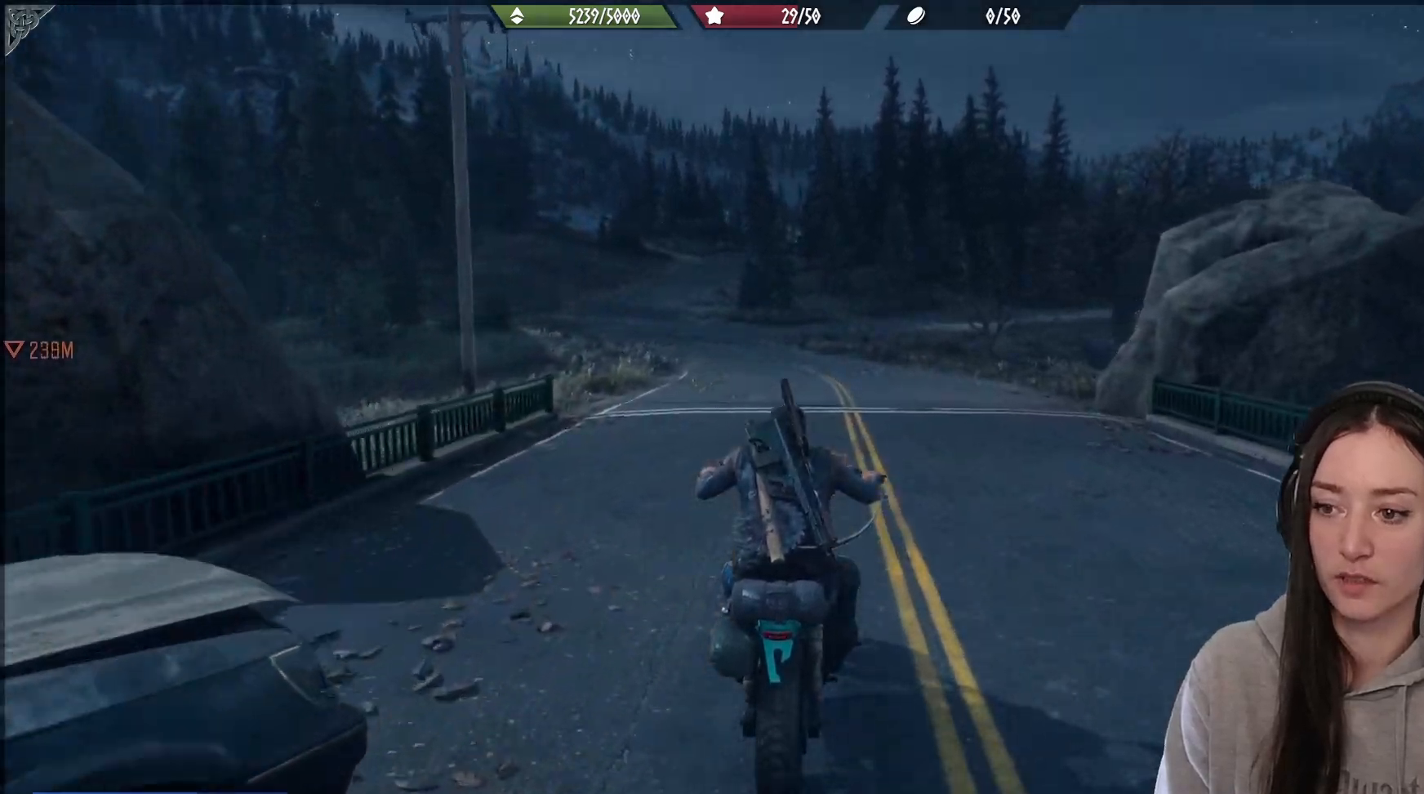
{"buttons": ["R2"], "left_stick": "up-left", "right_stick": "center", "events": [[167, "right_stick", "left"], [217, "right_stick", "up-left"], [450, "right_stick", "center"], [483, "left_stick", "up-left"]]}
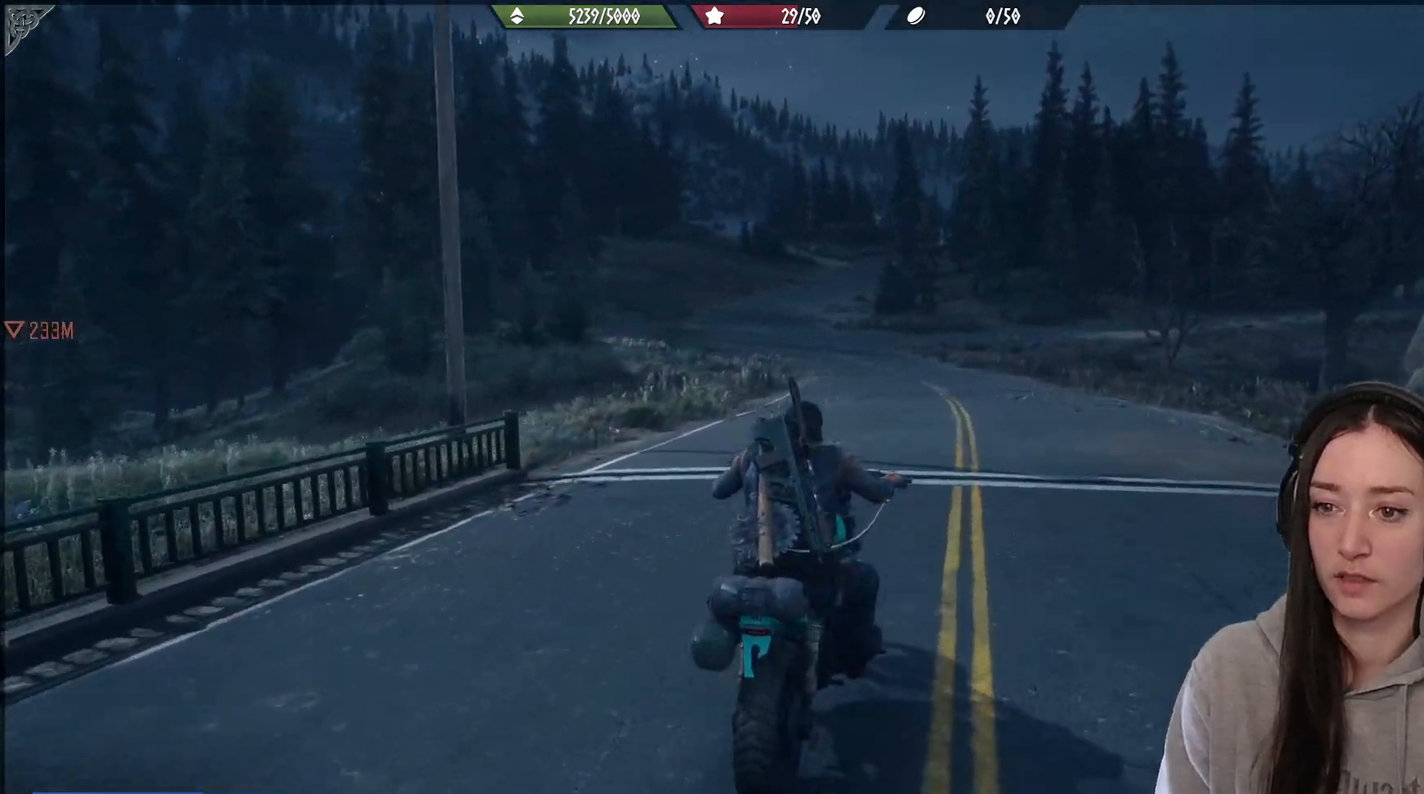
{"buttons": [], "left_stick": "center", "right_stick": "left", "events": [[17, "left_stick", "left"], [217, "left_stick", "center"], [300, "R2", "up"], [300, "right_stick", "left"]]}
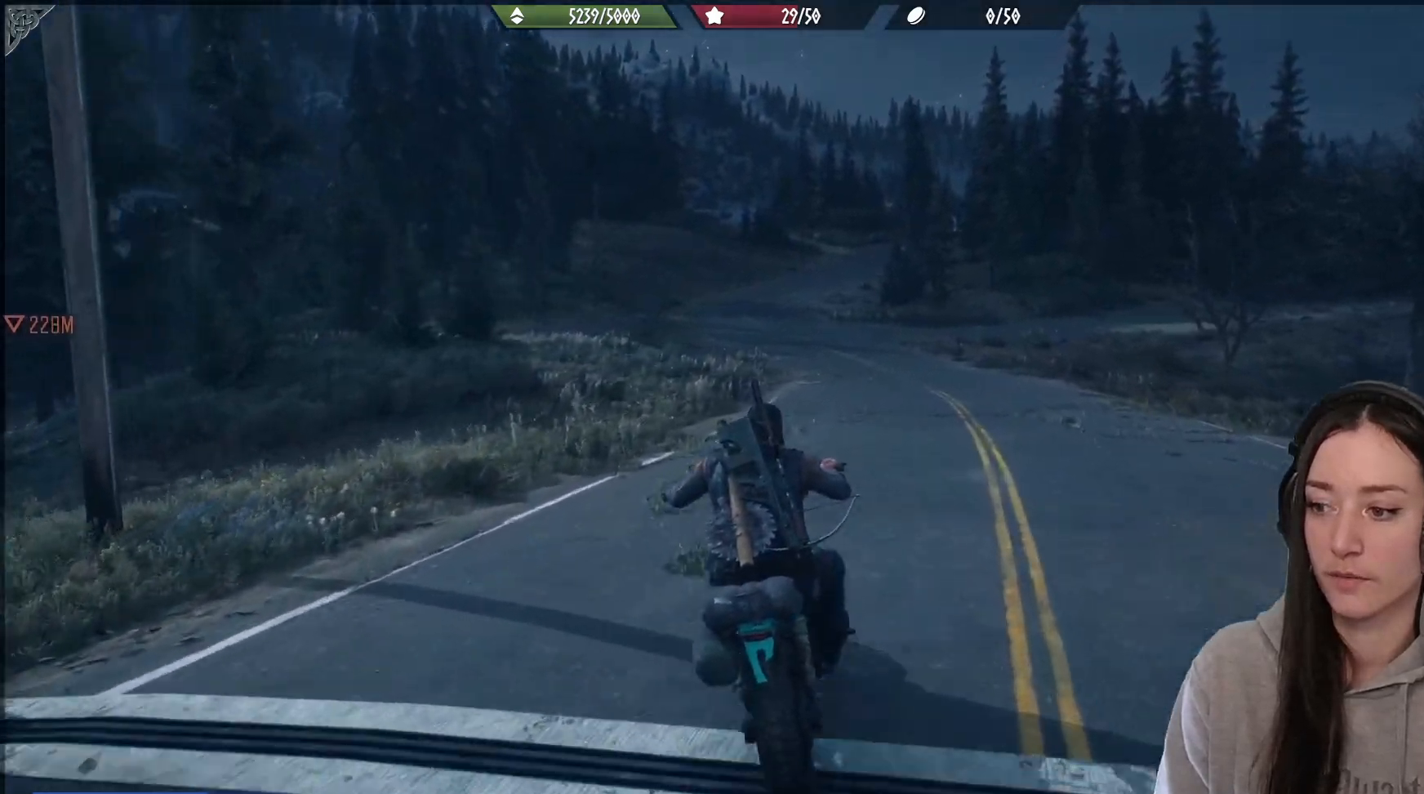
{"buttons": ["R2"], "left_stick": "center", "right_stick": "center", "events": [[17, "R2", "down"], [17, "right_stick", "center"]]}
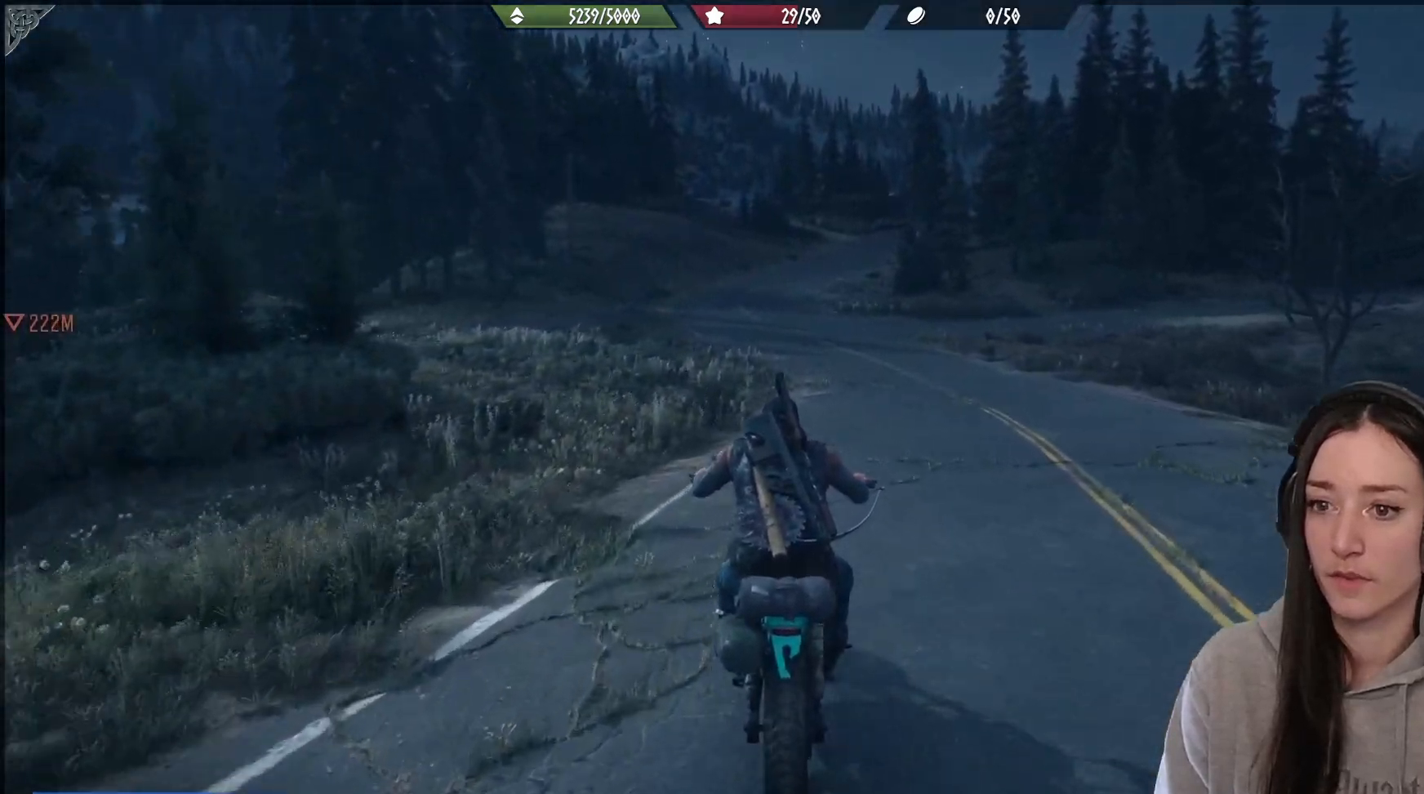
{"buttons": ["R2"], "left_stick": "center", "right_stick": "left", "events": [[133, "right_stick", "down-left"], [500, "right_stick", "left"]]}